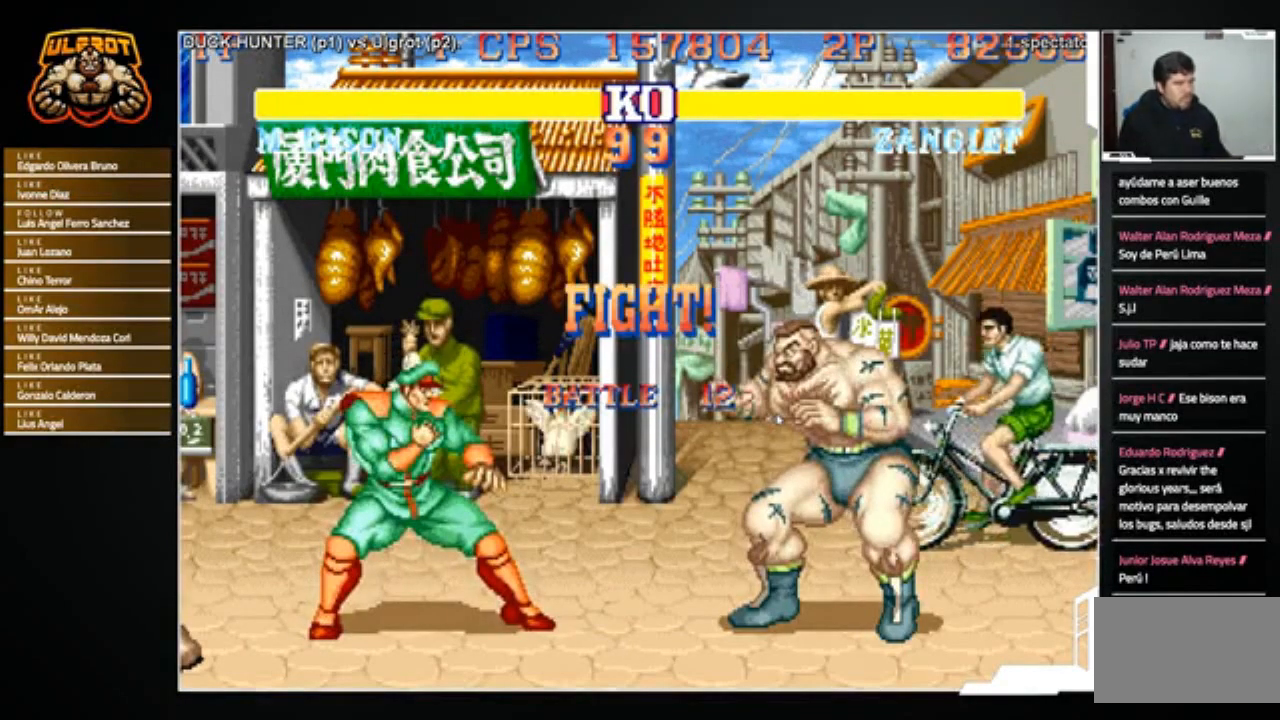
Gameplay with a controller (arcade stick); each line is a JSON object with the inputs held at the frame after it. "events" lists button and stick changes between this image and that frame as [ms after this image, input, new state], when the widget could be followed in between. Not read: L3 R3.
{"buttons": [], "left_stick": "right", "events": [[500, "left_stick", "right"]]}
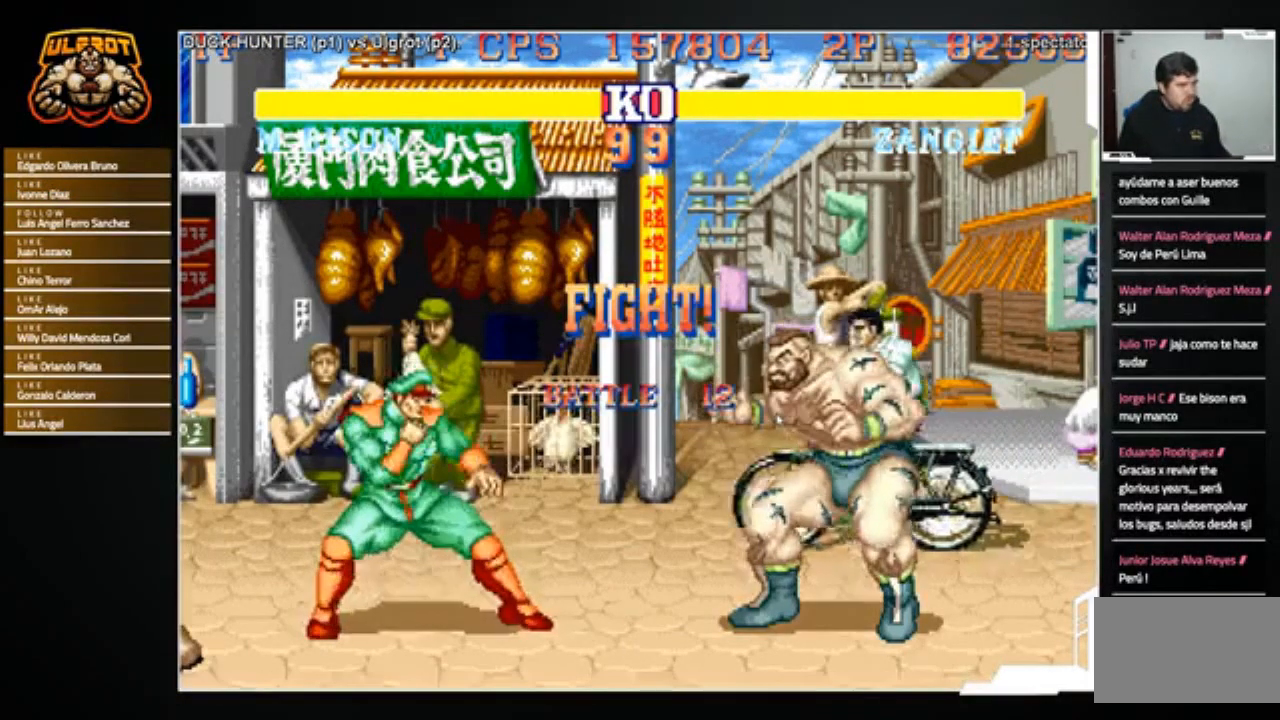
{"buttons": ["SQUARE"], "left_stick": "down-right", "events": [[100, "left_stick", "down-right"], [234, "SQUARE", "down"], [300, "SQUARE", "up"], [334, "SQUARE", "down"], [400, "SQUARE", "up"], [434, "SQUARE", "down"]]}
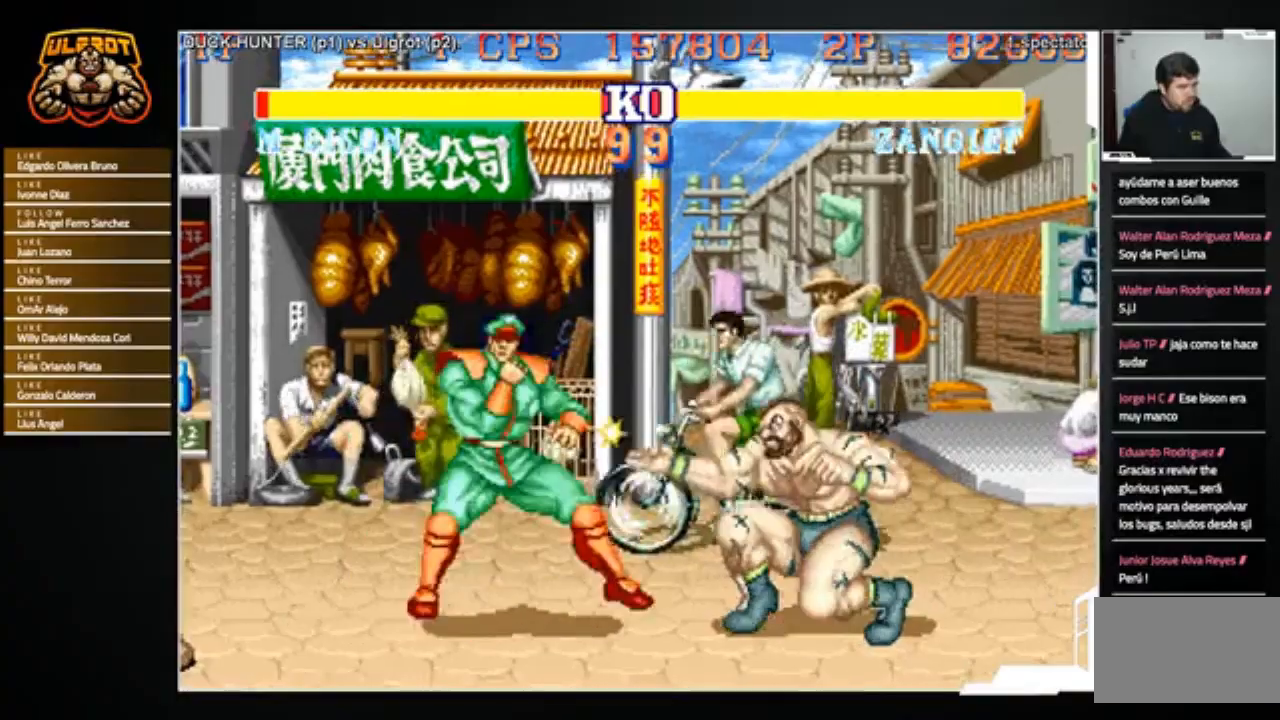
{"buttons": [], "left_stick": "left", "events": [[100, "SQUARE", "up"], [300, "left_stick", "left"]]}
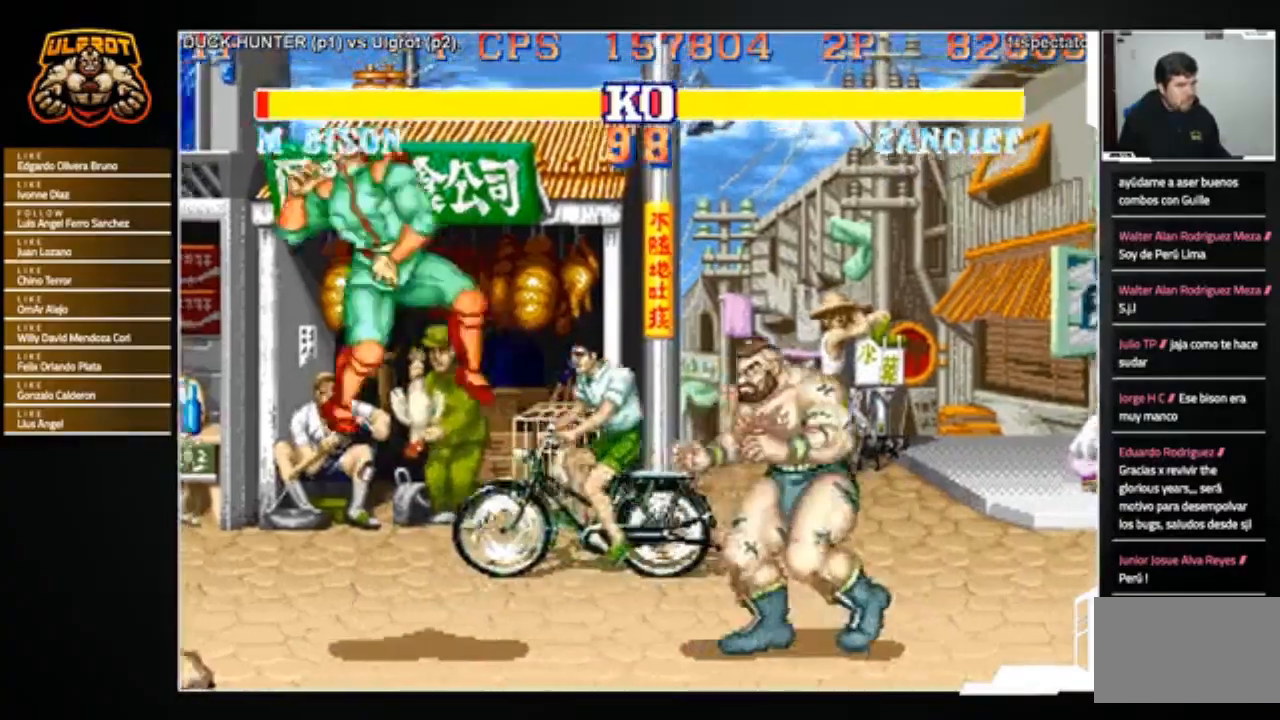
{"buttons": [], "left_stick": "down-right", "events": [[267, "left_stick", "down-right"], [300, "R2", "down"], [367, "R2", "up"]]}
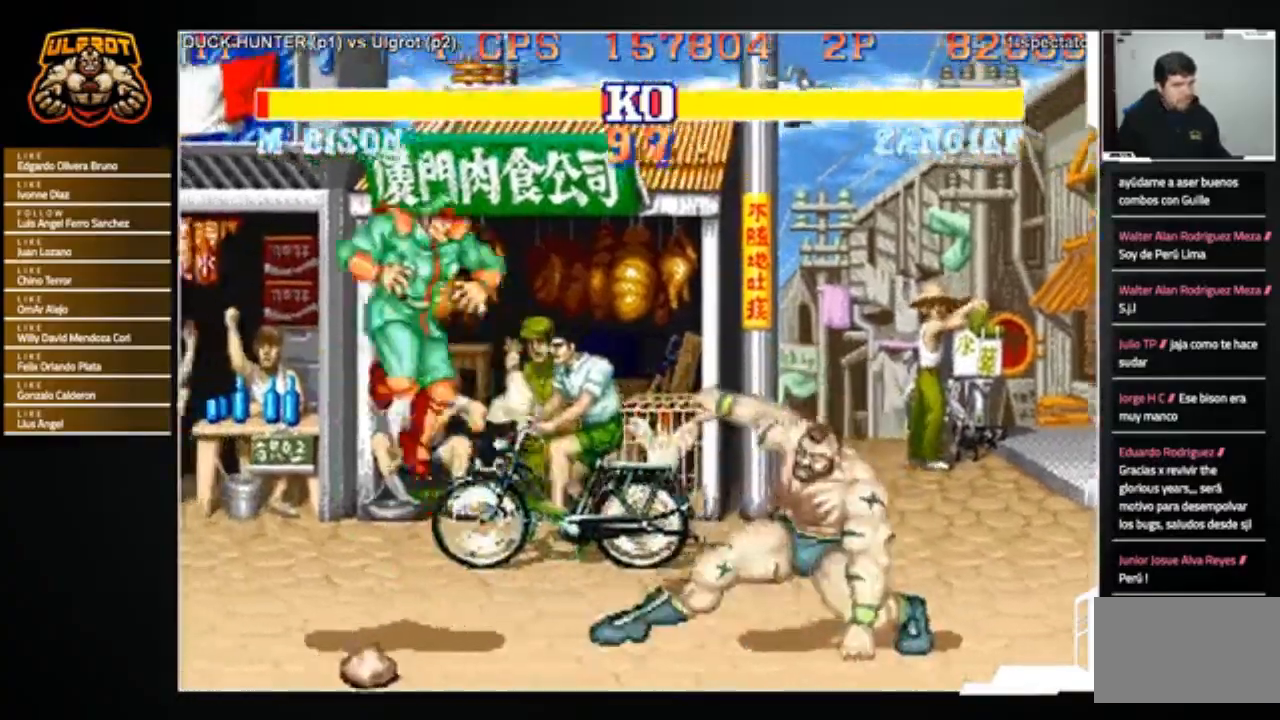
{"buttons": [], "left_stick": "left", "events": [[333, "left_stick", "left"], [433, "SQUARE", "down"], [467, "R1", "down"], [467, "TRIANGLE", "down"], [500, "R1", "up"], [500, "SQUARE", "up"], [500, "TRIANGLE", "up"]]}
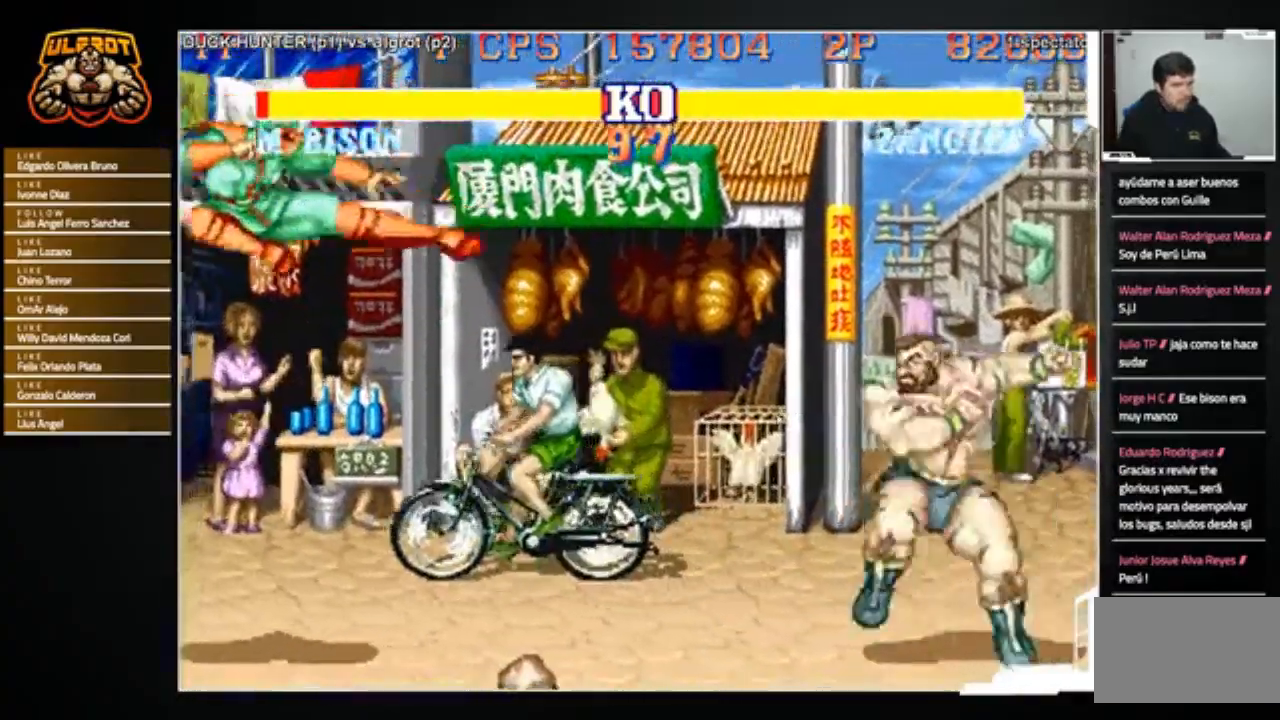
{"buttons": [], "left_stick": "right", "events": [[200, "left_stick", "right"]]}
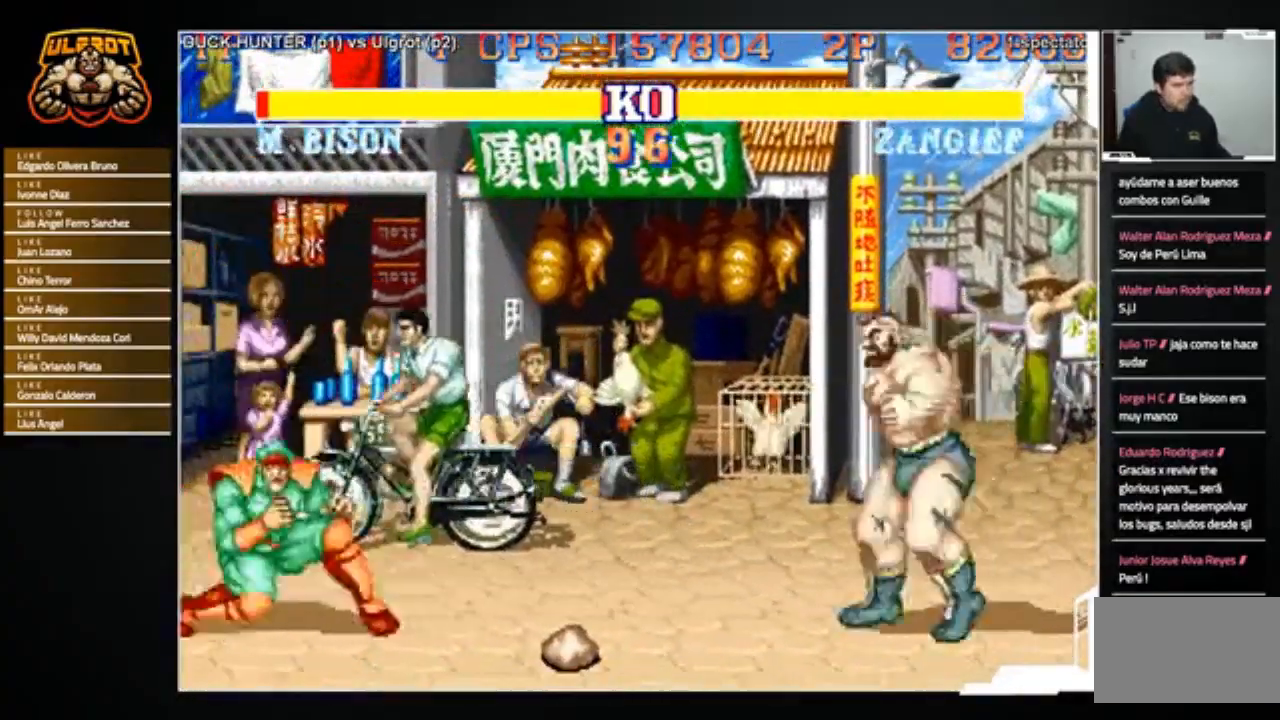
{"buttons": [], "left_stick": "right", "events": []}
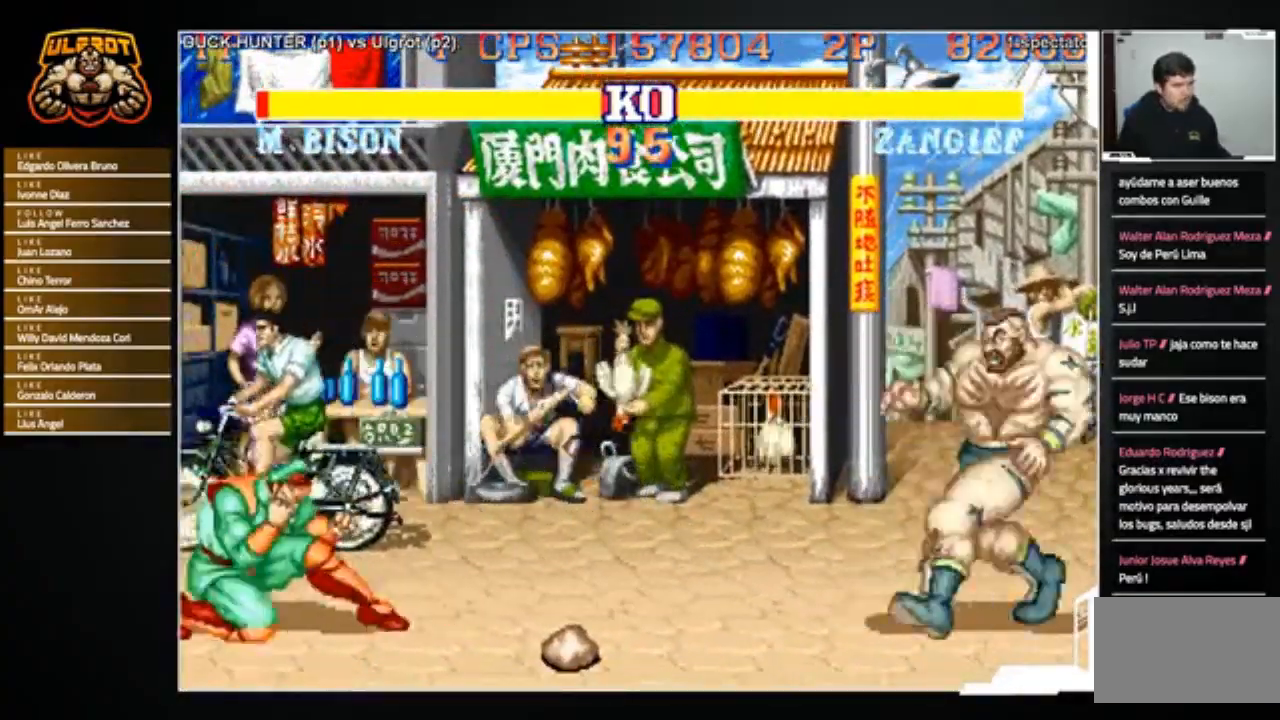
{"buttons": ["R1"], "left_stick": "up", "events": [[33, "left_stick", "up"], [501, "R1", "down"]]}
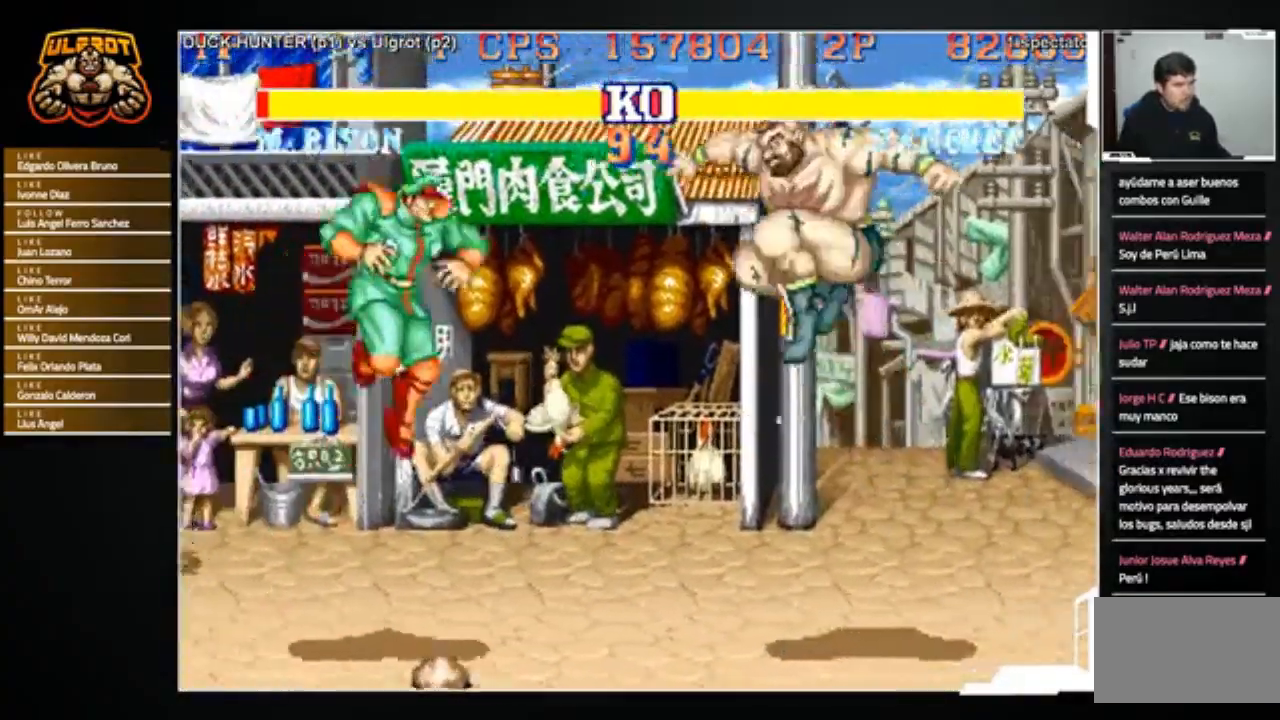
{"buttons": [], "left_stick": "up-right", "events": [[100, "R1", "up"], [133, "left_stick", "center"], [200, "left_stick", "up-right"]]}
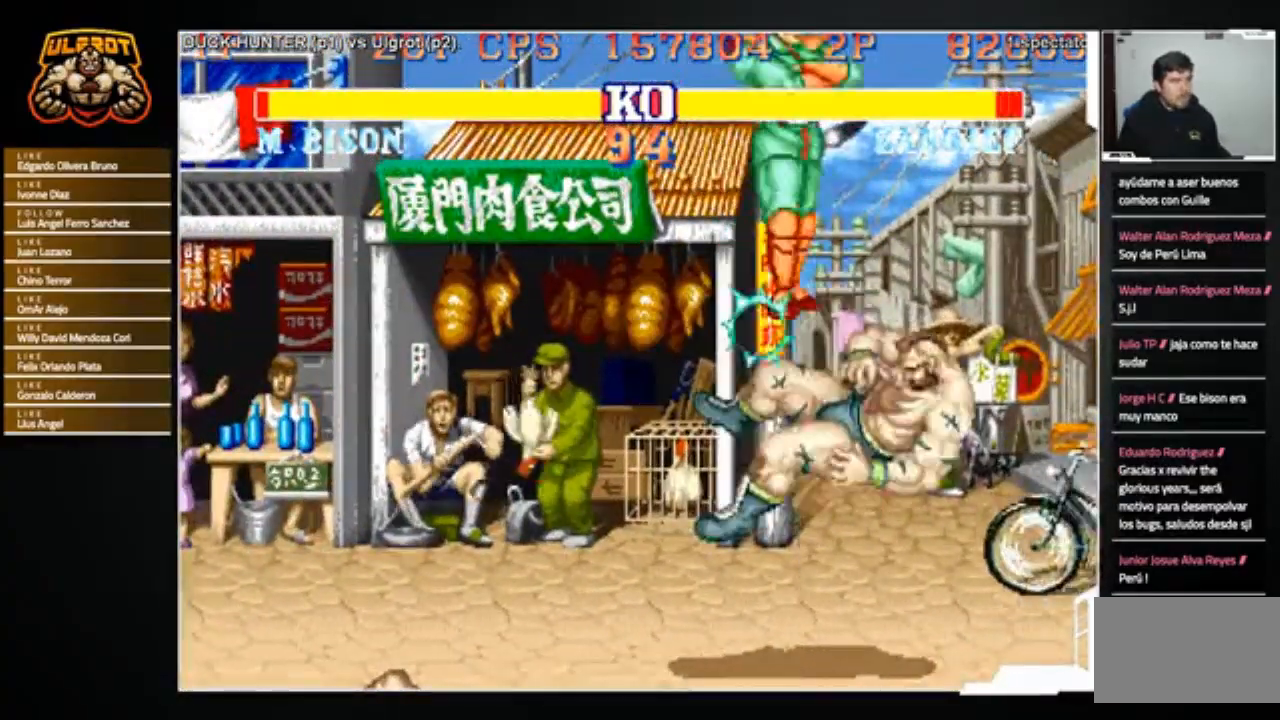
{"buttons": [], "left_stick": "center", "events": [[67, "left_stick", "down"], [167, "left_stick", "center"]]}
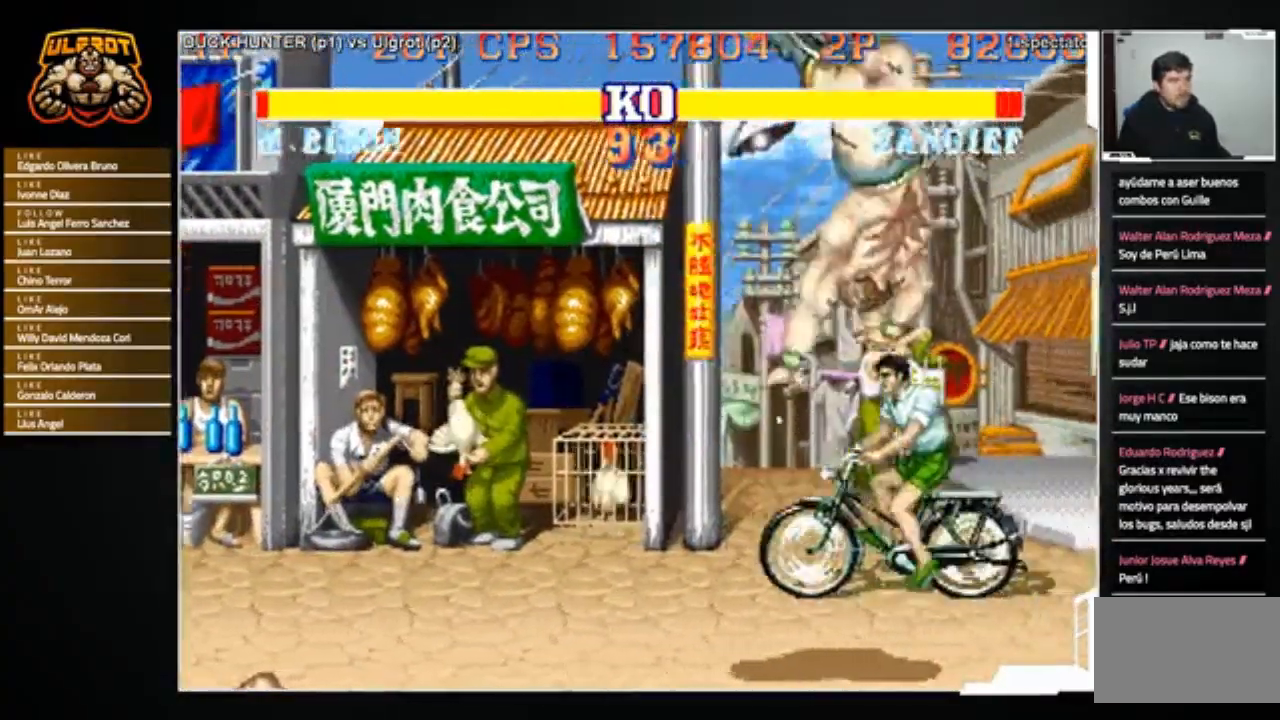
{"buttons": ["TRIANGLE"], "left_stick": "right", "events": [[301, "left_stick", "right"], [501, "TRIANGLE", "down"]]}
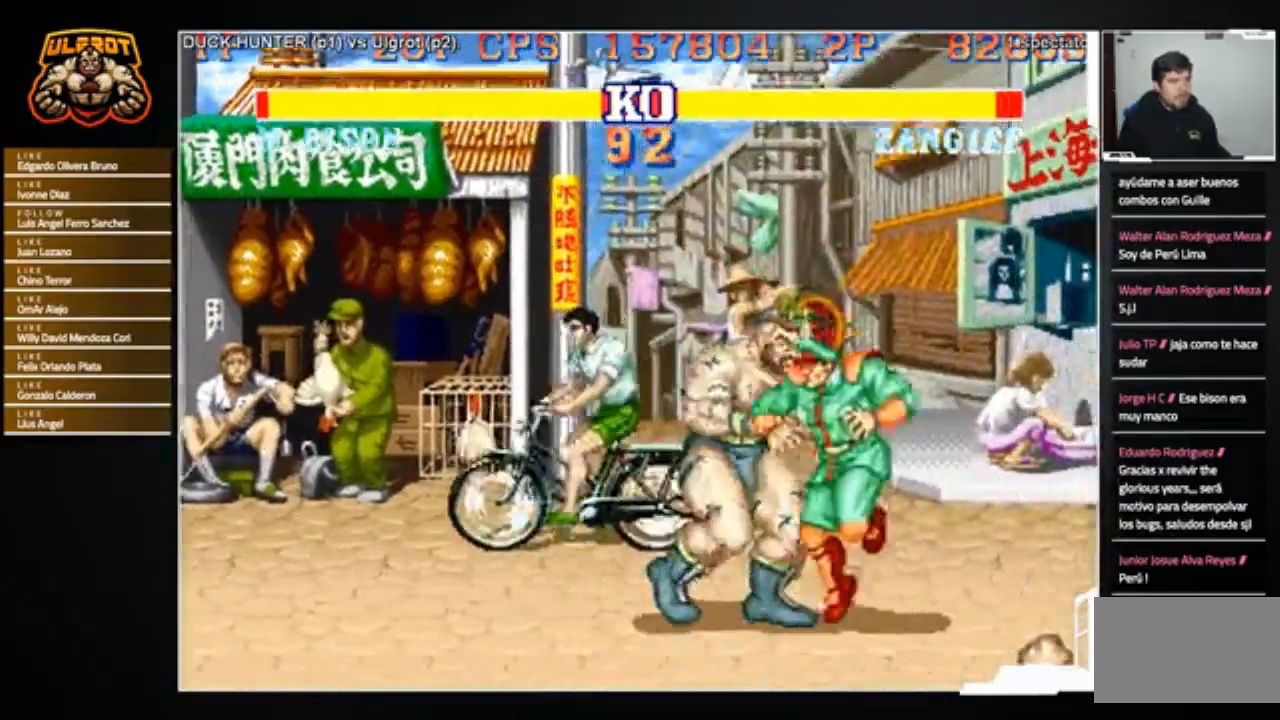
{"buttons": [], "left_stick": "center", "events": [[66, "TRIANGLE", "up"], [100, "TRIANGLE", "down"], [200, "TRIANGLE", "up"], [467, "left_stick", "center"]]}
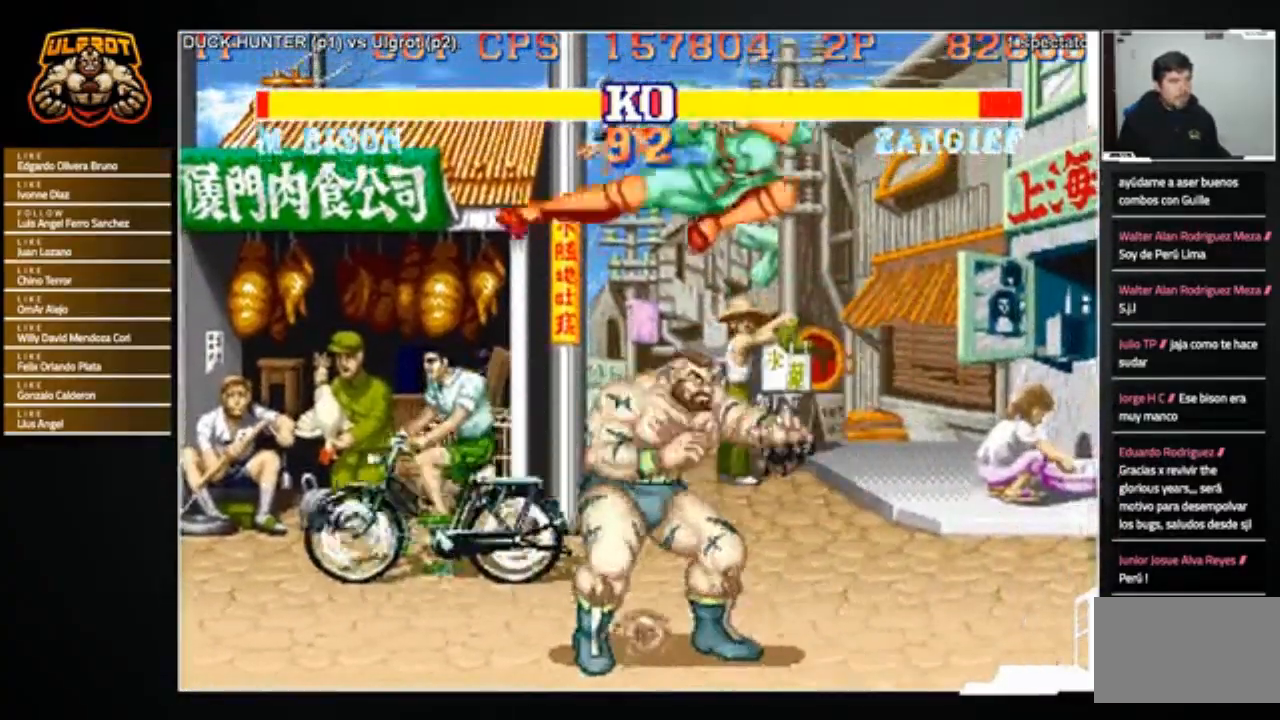
{"buttons": [], "left_stick": "left", "events": [[200, "left_stick", "left"], [367, "R1", "down"], [367, "SQUARE", "down"], [367, "TRIANGLE", "down"], [434, "SQUARE", "up"], [467, "R1", "up"], [467, "TRIANGLE", "up"]]}
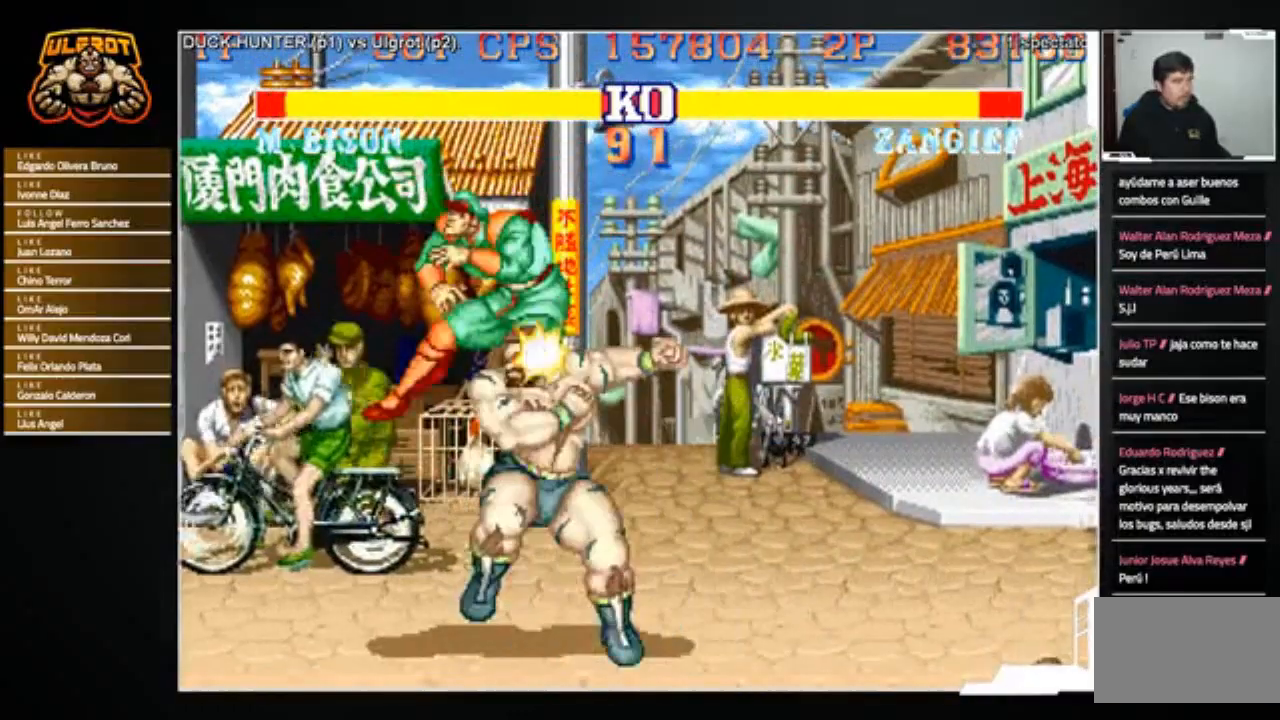
{"buttons": [], "left_stick": "left", "events": []}
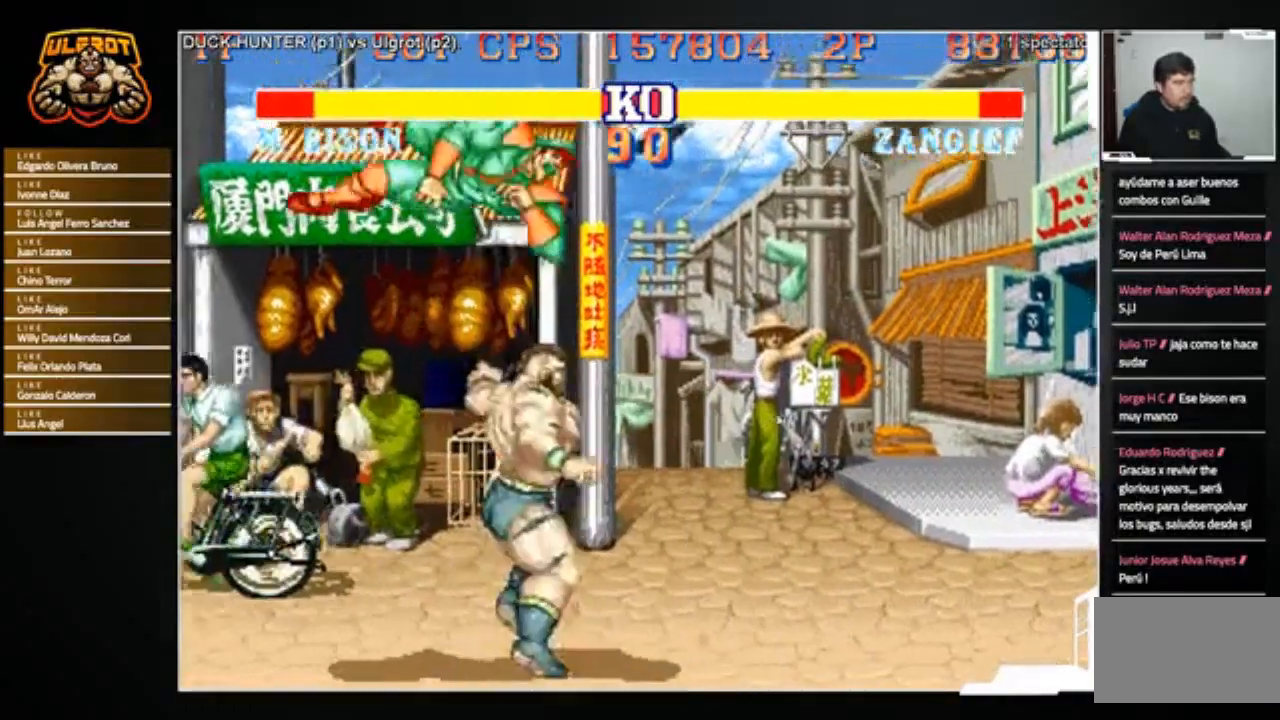
{"buttons": [], "left_stick": "left", "events": []}
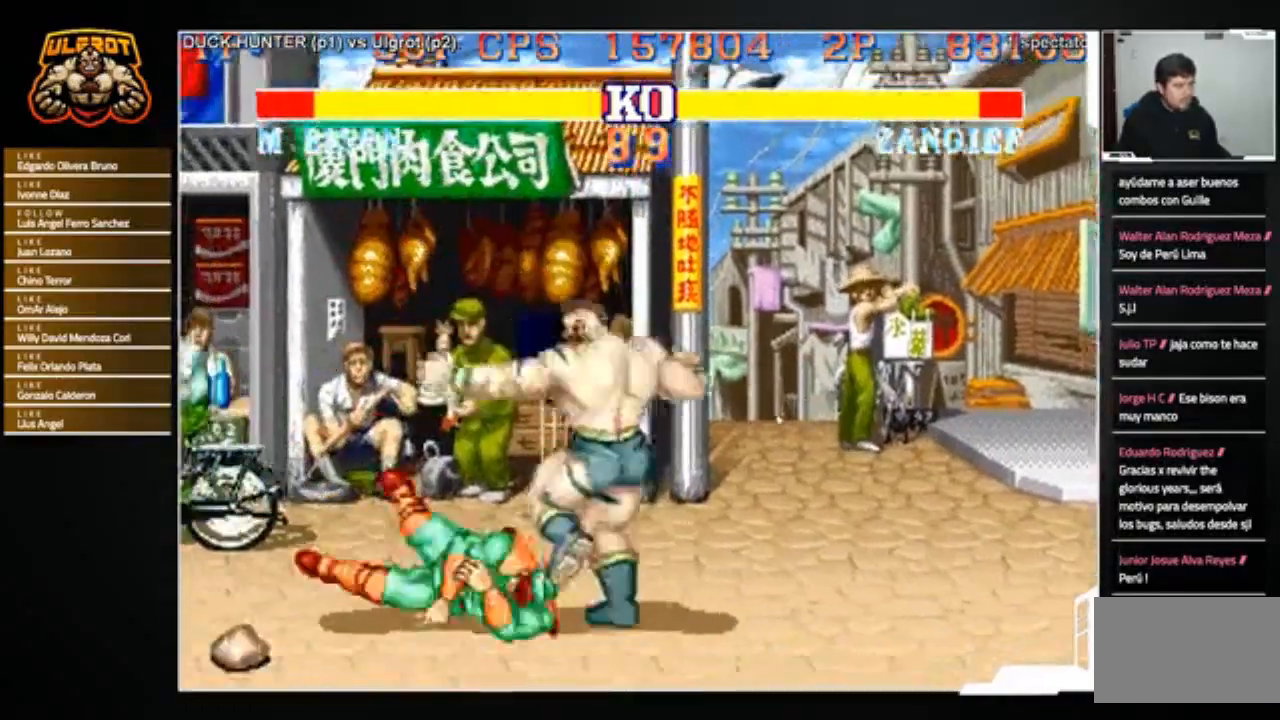
{"buttons": [], "left_stick": "left", "events": []}
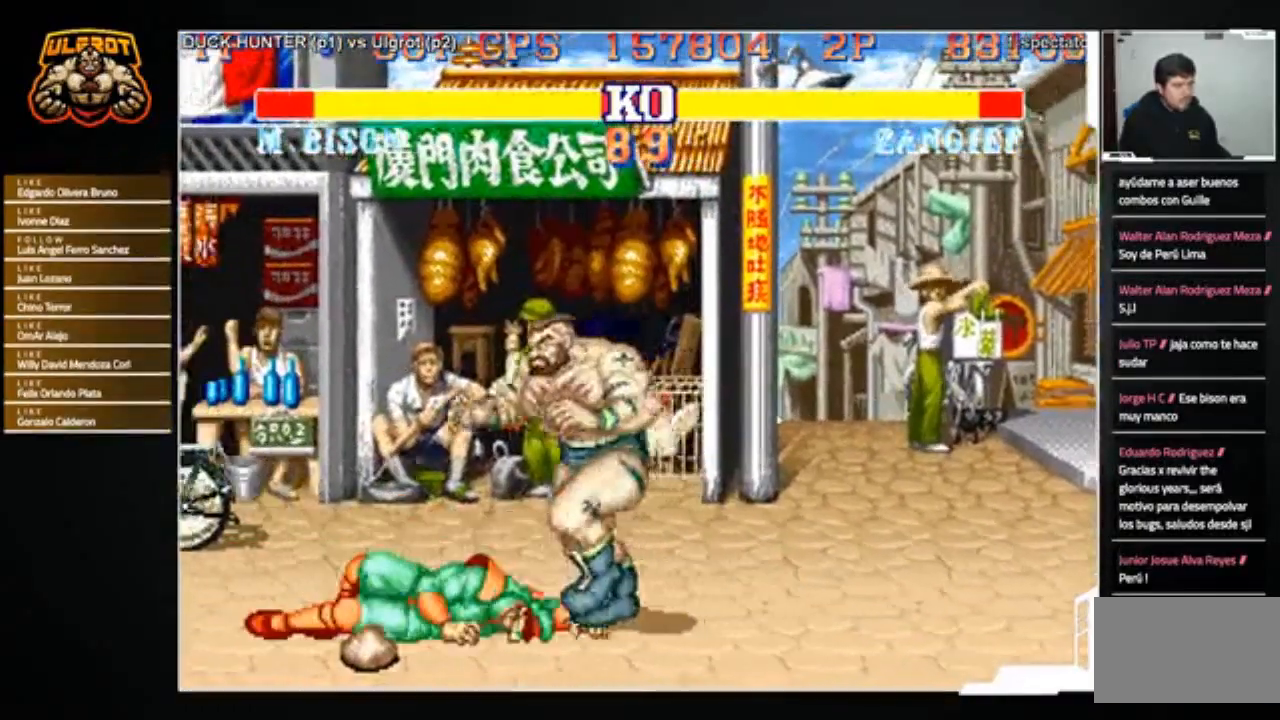
{"buttons": [], "left_stick": "left", "events": [[34, "left_stick", "up-left"], [200, "left_stick", "center"], [501, "left_stick", "left"]]}
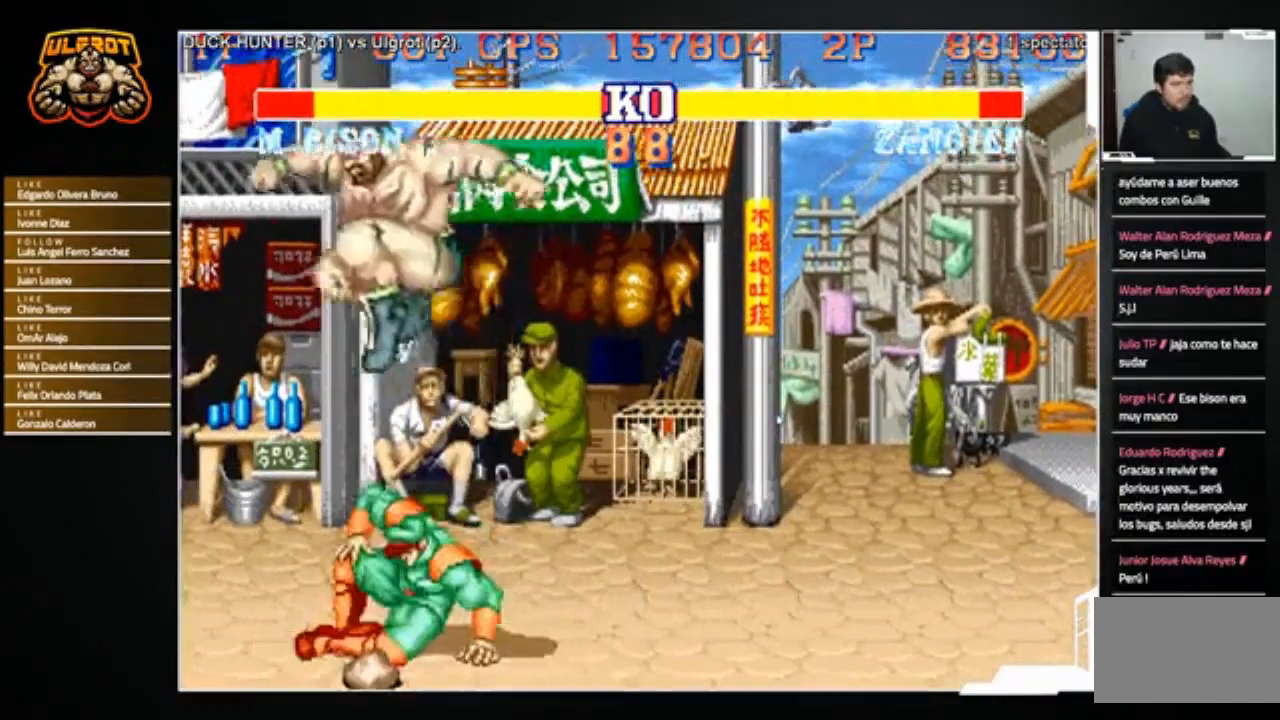
{"buttons": [], "left_stick": "down-left", "events": [[66, "left_stick", "down-left"], [167, "R1", "down"], [200, "R1", "up"]]}